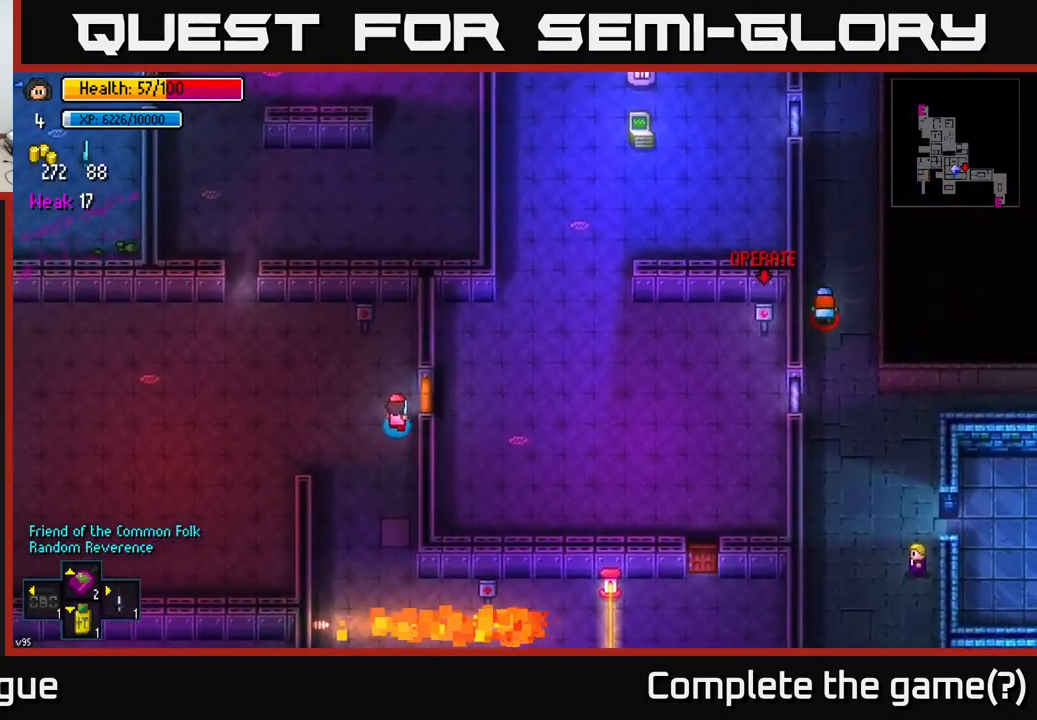
Gameplay with a controller (Xbox layout); each line is a JSON object with the inputs held at the frame after it. "events" lists button and stick changes between this image and that frame as [ms after this image, input, new state], when the widget could be followed in between.
{"buttons": [], "left_stick": "right", "right_stick": "center", "events": [[17, "left_stick", "right"], [83, "A", "down"], [167, "A", "up"]]}
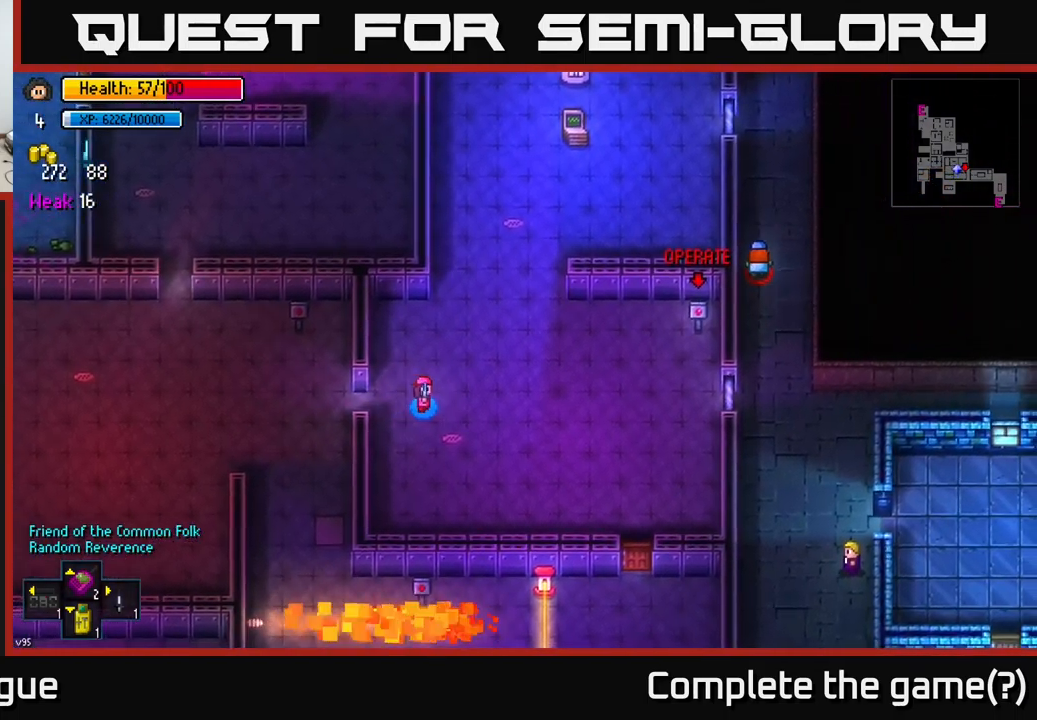
{"buttons": [], "left_stick": "up-right", "right_stick": "up", "events": [[100, "left_stick", "up-right"], [383, "right_stick", "up"]]}
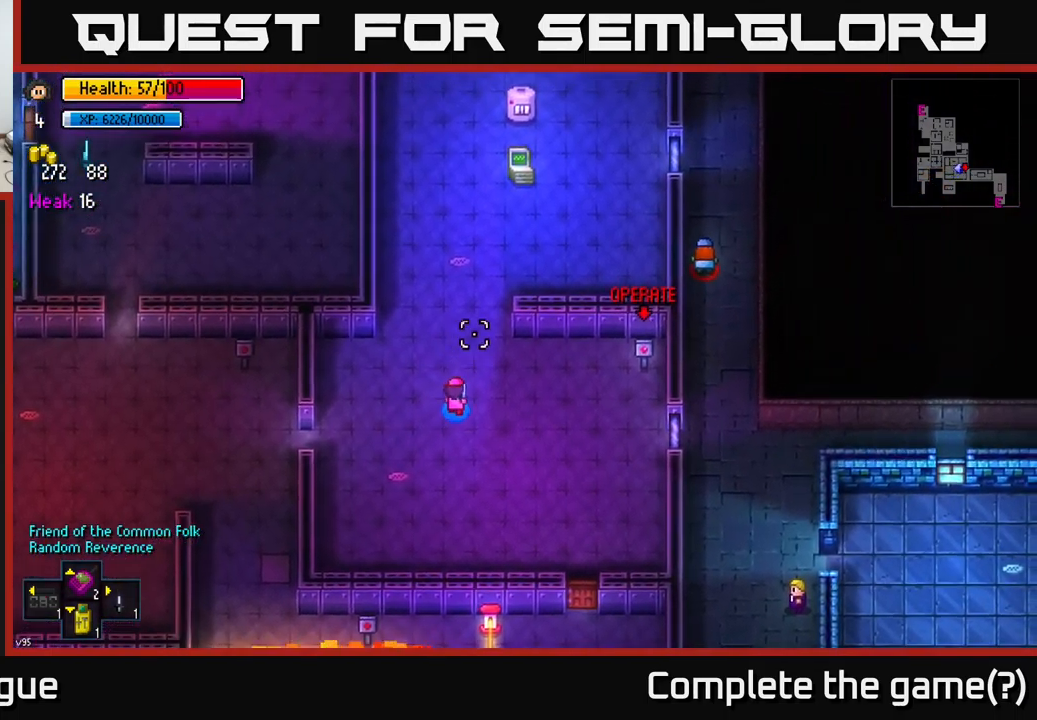
{"buttons": [], "left_stick": "right", "right_stick": "center", "events": [[67, "left_stick", "right"], [167, "right_stick", "up-right"], [483, "right_stick", "center"]]}
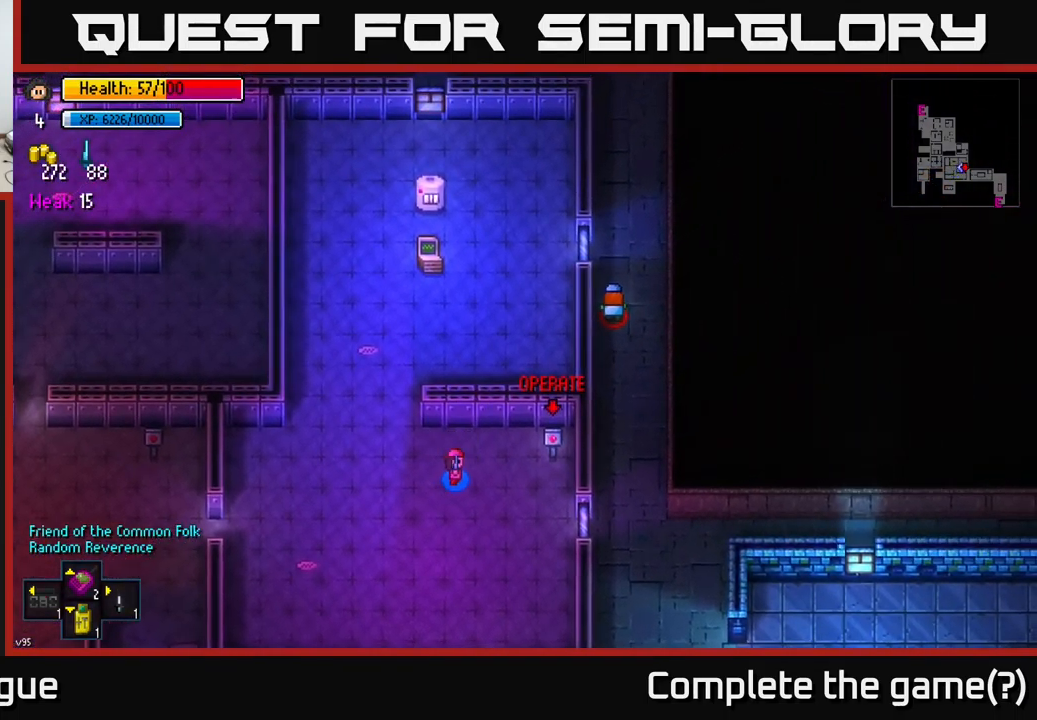
{"buttons": [], "left_stick": "left", "right_stick": "center", "events": [[417, "A", "down"], [417, "left_stick", "left"], [467, "A", "up"]]}
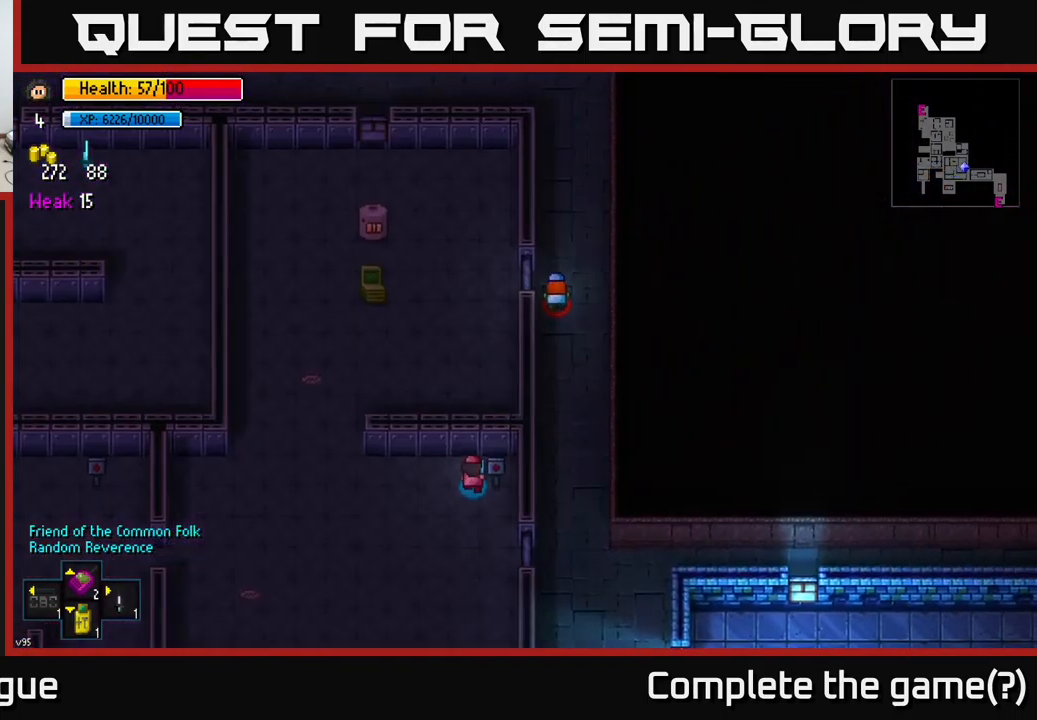
{"buttons": [], "left_stick": "left", "right_stick": "center", "events": []}
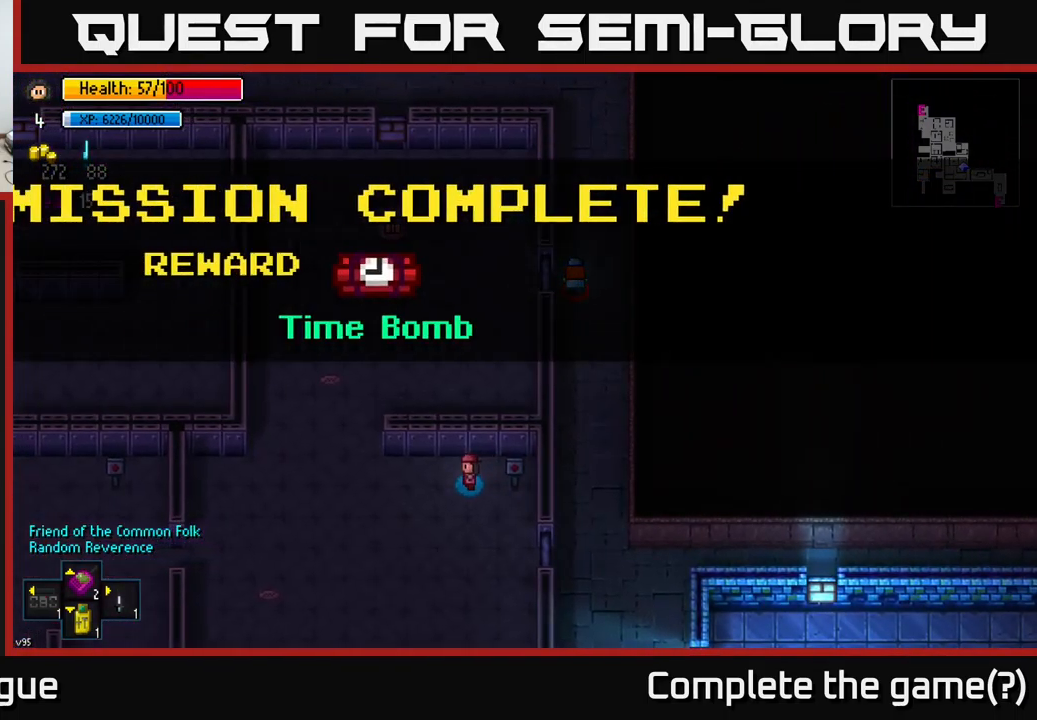
{"buttons": [], "left_stick": "left", "right_stick": "center", "events": [[117, "left_stick", "center"], [167, "A", "down"], [233, "A", "up"], [417, "left_stick", "left"]]}
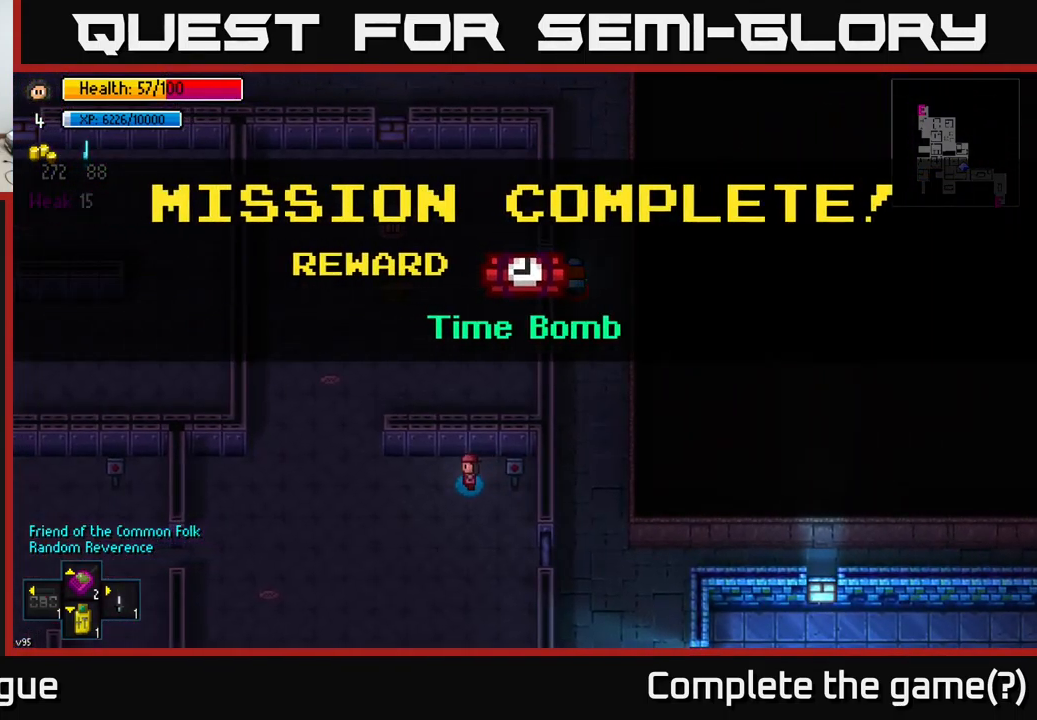
{"buttons": [], "left_stick": "center", "right_stick": "center", "events": [[17, "A", "down"], [100, "A", "up"], [133, "left_stick", "center"], [233, "left_stick", "left"], [450, "left_stick", "center"]]}
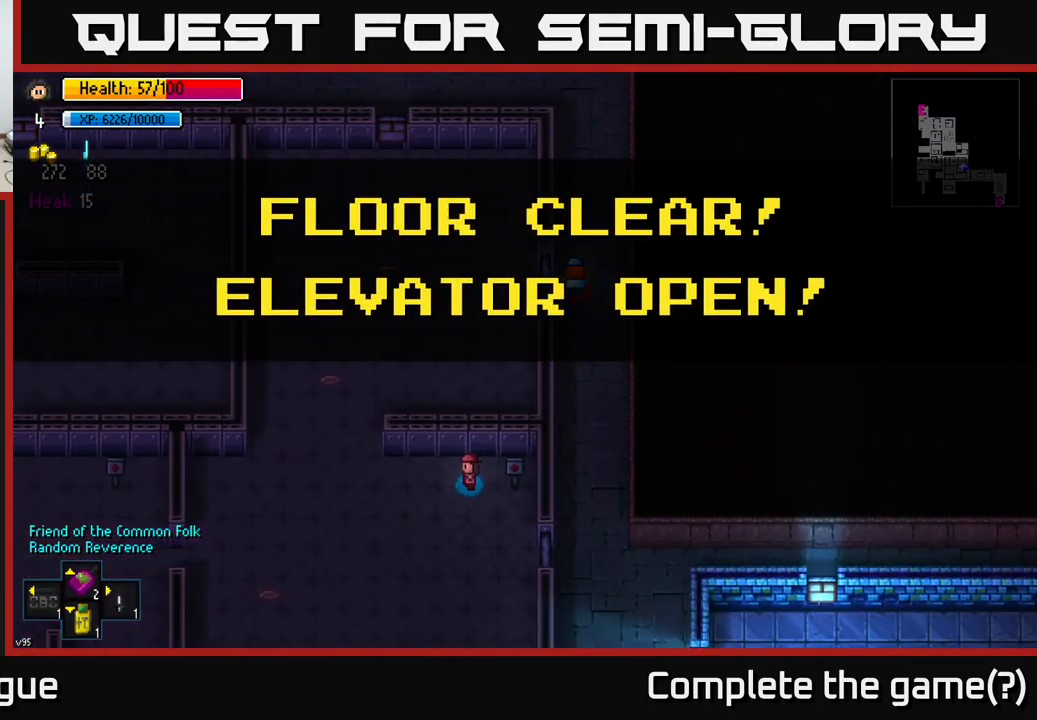
{"buttons": [], "left_stick": "left", "right_stick": "center", "events": [[117, "A", "down"], [150, "left_stick", "left"], [200, "A", "up"]]}
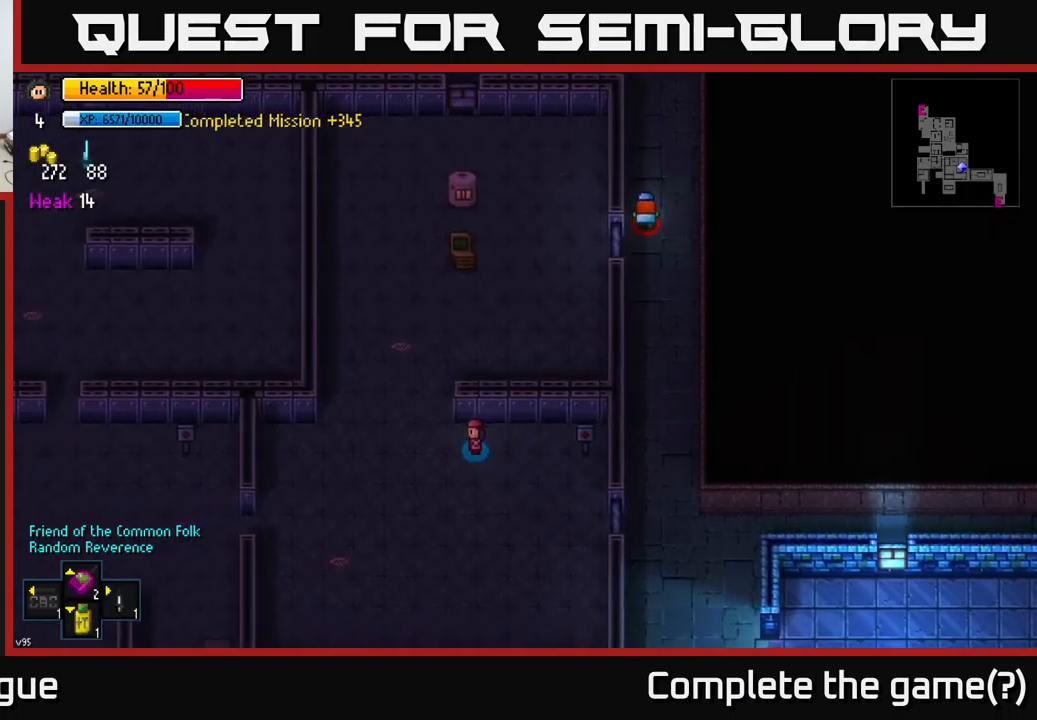
{"buttons": [], "left_stick": "up", "right_stick": "center", "events": [[84, "left_stick", "up-left"], [417, "left_stick", "up"]]}
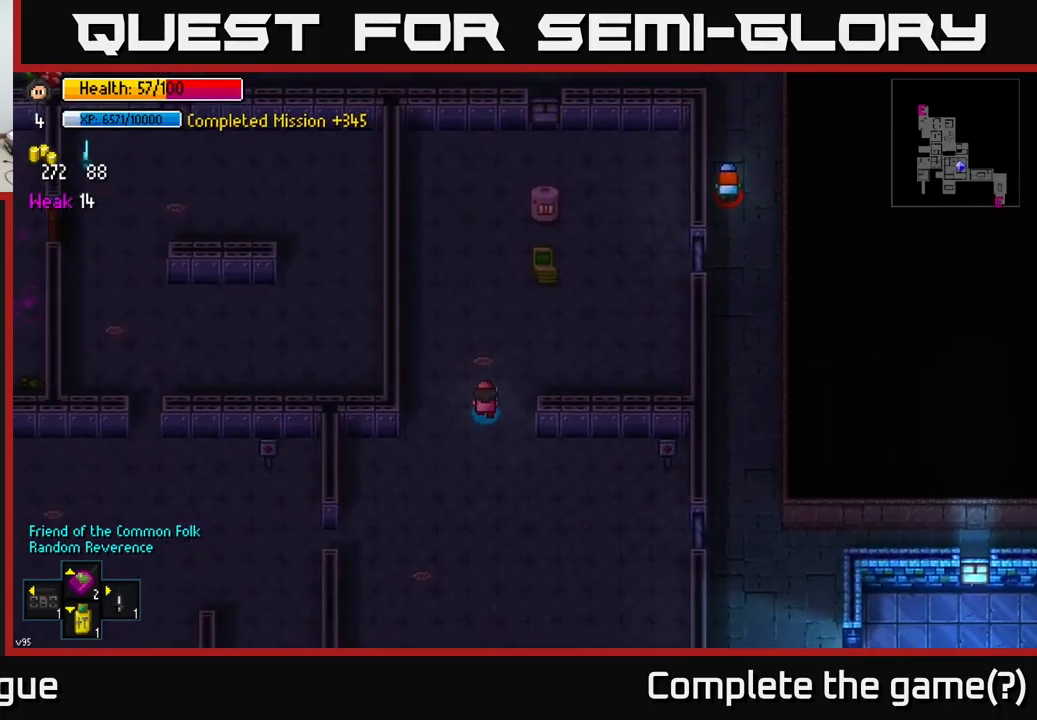
{"buttons": [], "left_stick": "up", "right_stick": "center", "events": [[34, "left_stick", "up-right"], [467, "left_stick", "up"]]}
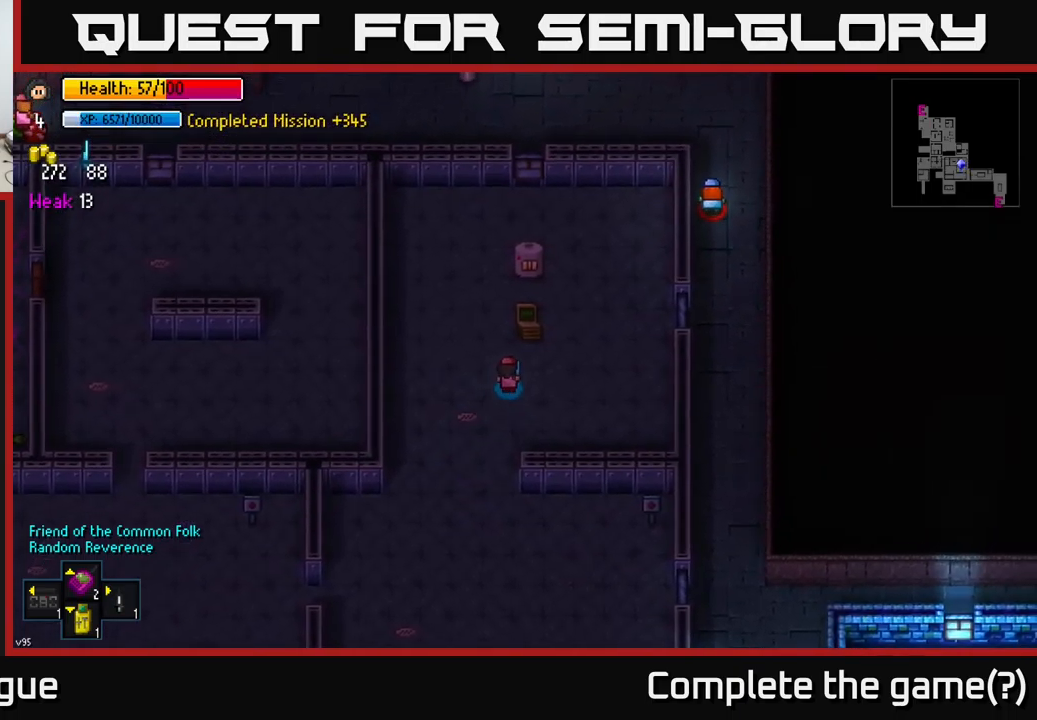
{"buttons": ["A"], "left_stick": "center", "right_stick": "center", "events": [[200, "left_stick", "center"], [217, "A", "down"], [334, "A", "up"], [500, "A", "down"]]}
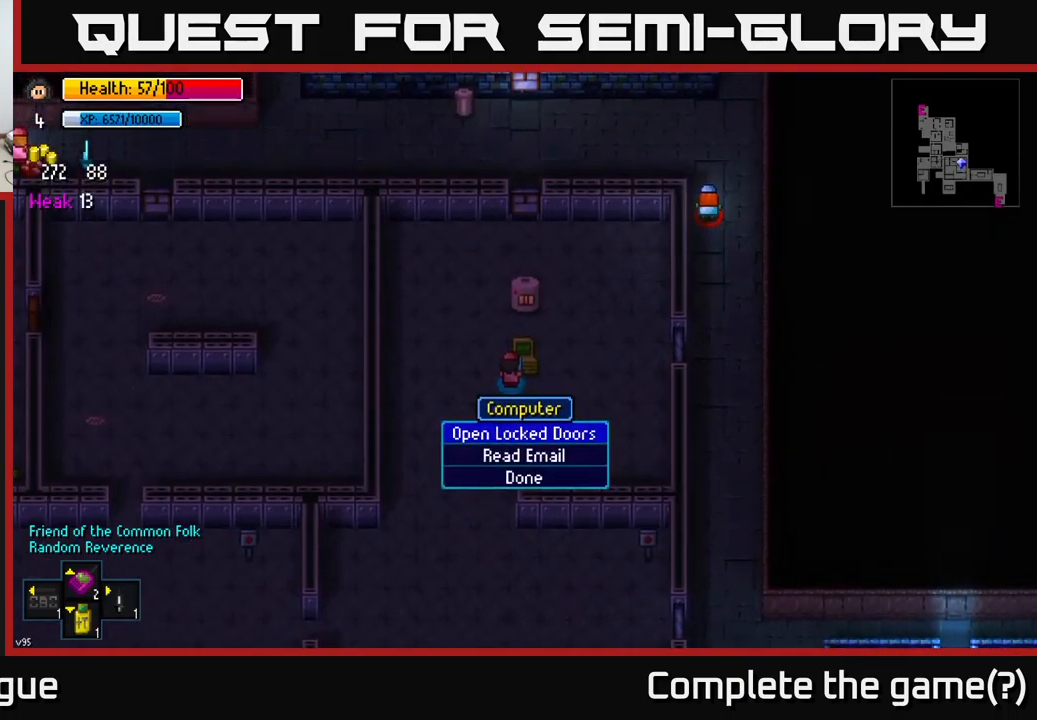
{"buttons": [], "left_stick": "down-left", "right_stick": "center", "events": [[134, "A", "up"], [284, "left_stick", "down-left"], [367, "B", "down"], [434, "B", "up"]]}
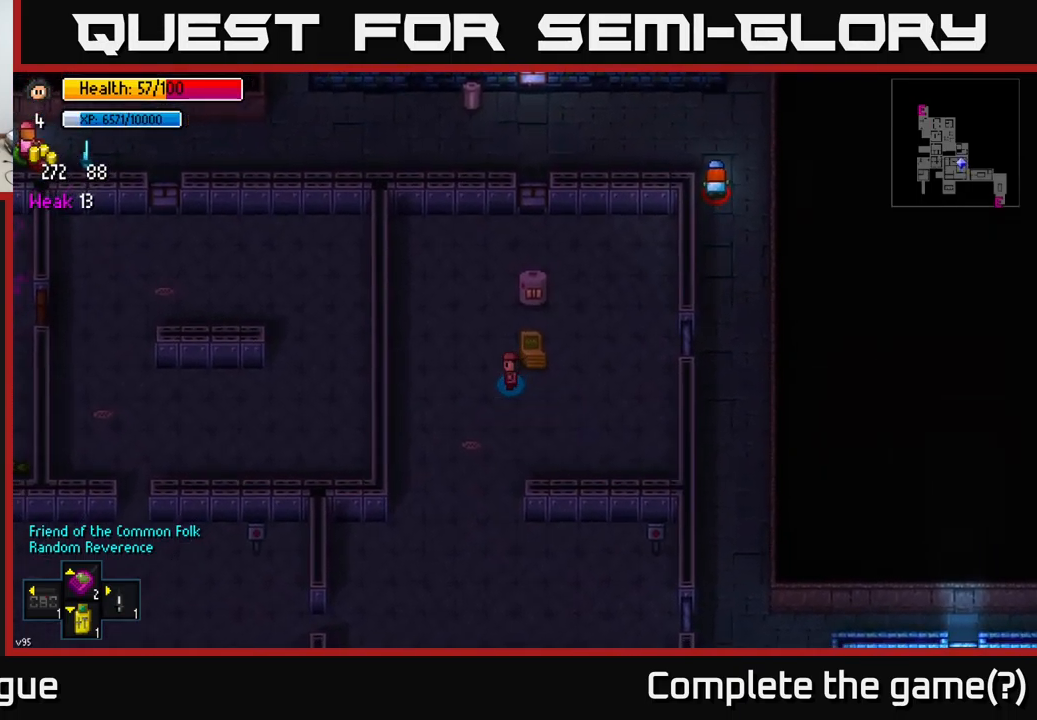
{"buttons": [], "left_stick": "down", "right_stick": "down-left", "events": [[134, "left_stick", "down"], [234, "right_stick", "down-left"]]}
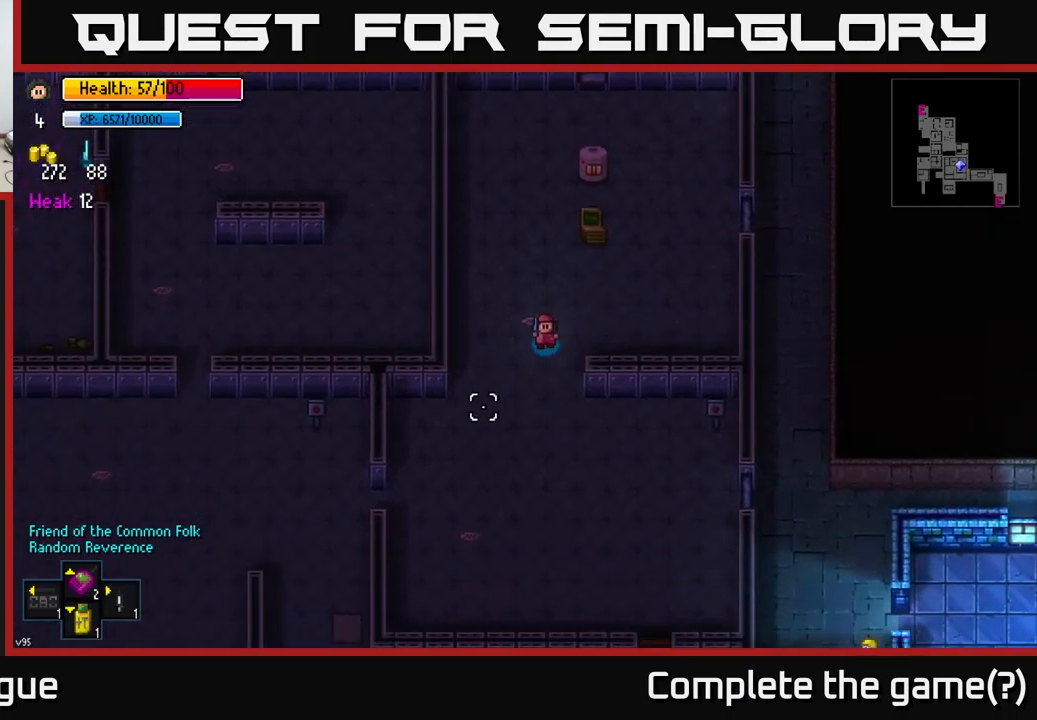
{"buttons": [], "left_stick": "down-left", "right_stick": "down-left", "events": [[167, "left_stick", "down-left"]]}
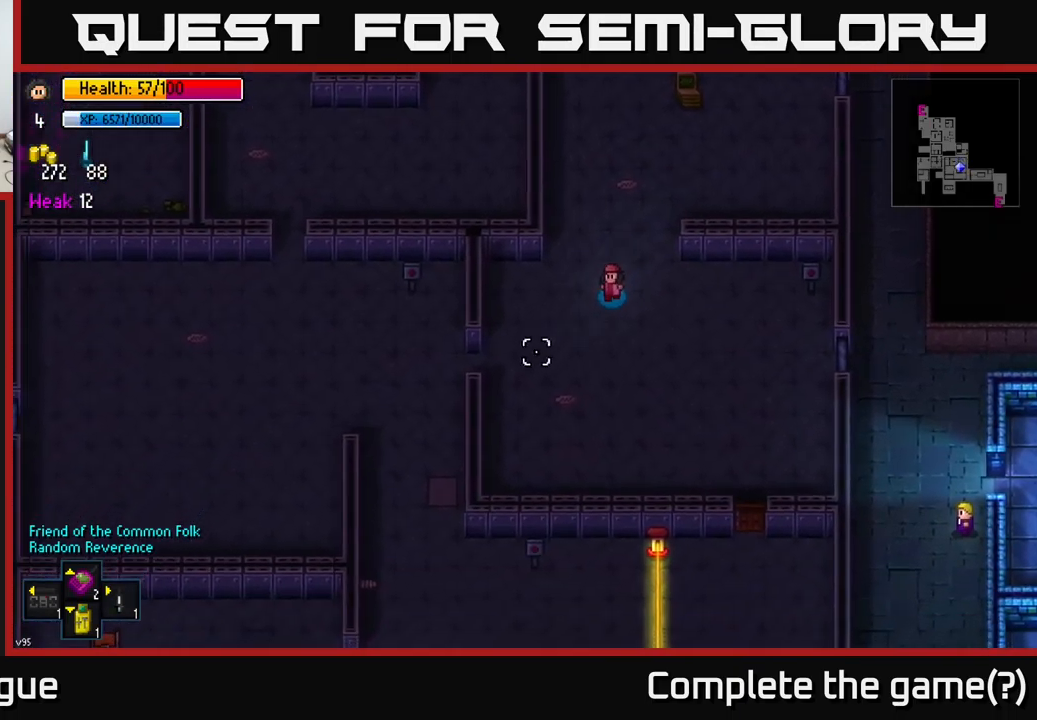
{"buttons": [], "left_stick": "left", "right_stick": "down", "events": [[334, "left_stick", "left"], [467, "right_stick", "down"]]}
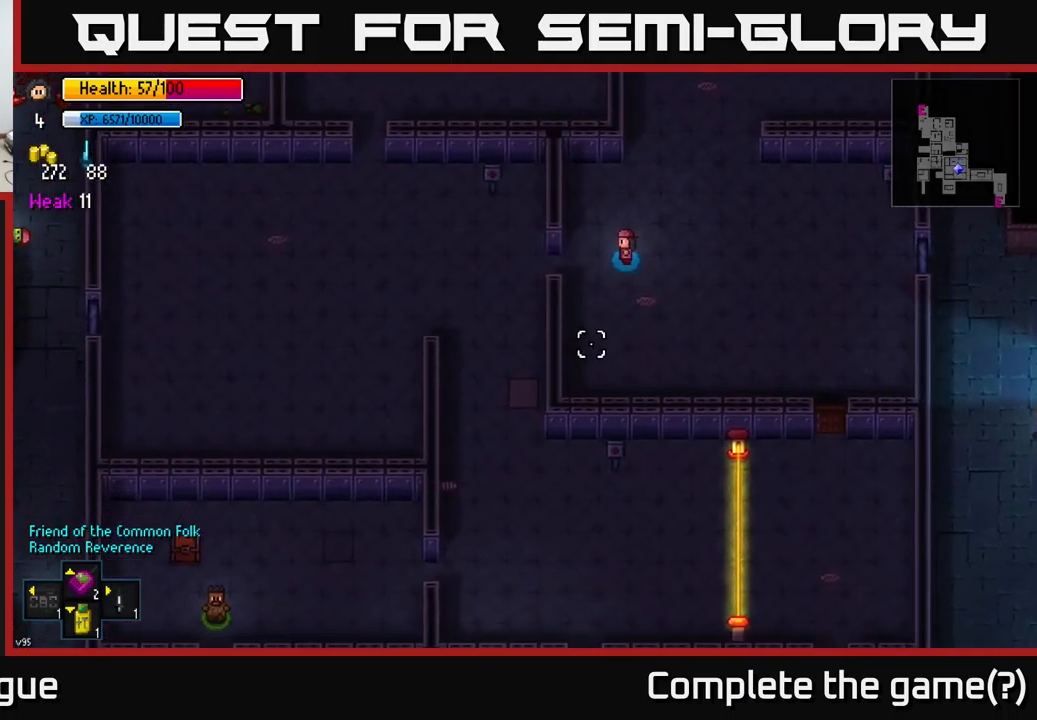
{"buttons": [], "left_stick": "down-left", "right_stick": "down", "events": [[400, "left_stick", "down-left"]]}
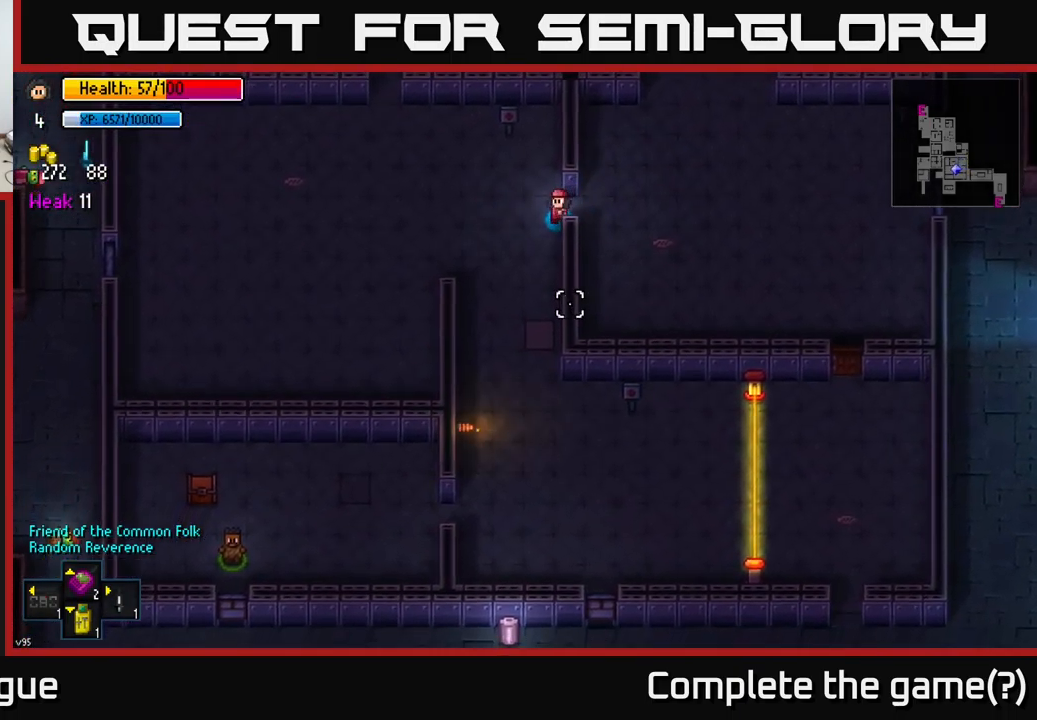
{"buttons": [], "left_stick": "down", "right_stick": "down", "events": [[467, "left_stick", "down"]]}
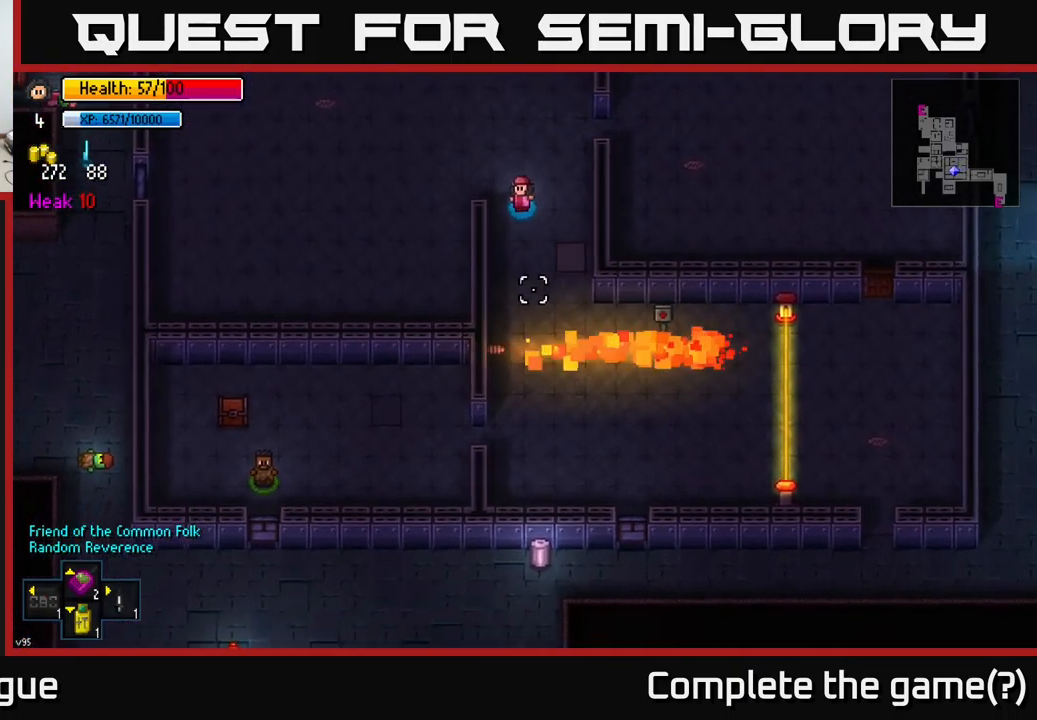
{"buttons": [], "left_stick": "center", "right_stick": "down", "events": [[400, "left_stick", "center"]]}
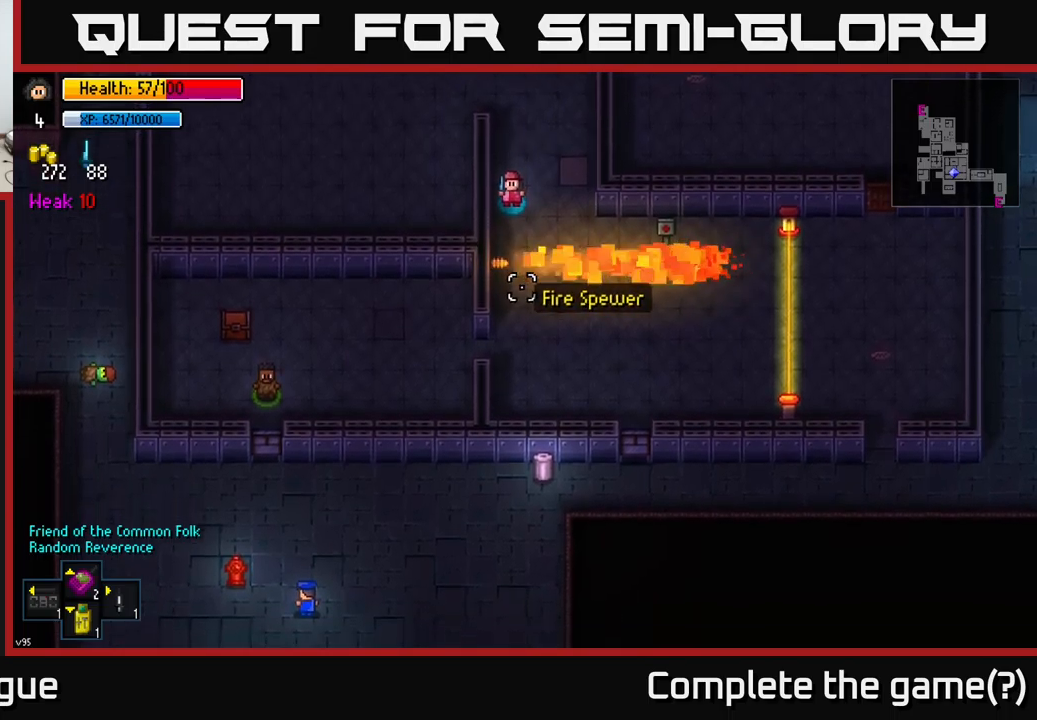
{"buttons": [], "left_stick": "center", "right_stick": "down", "events": []}
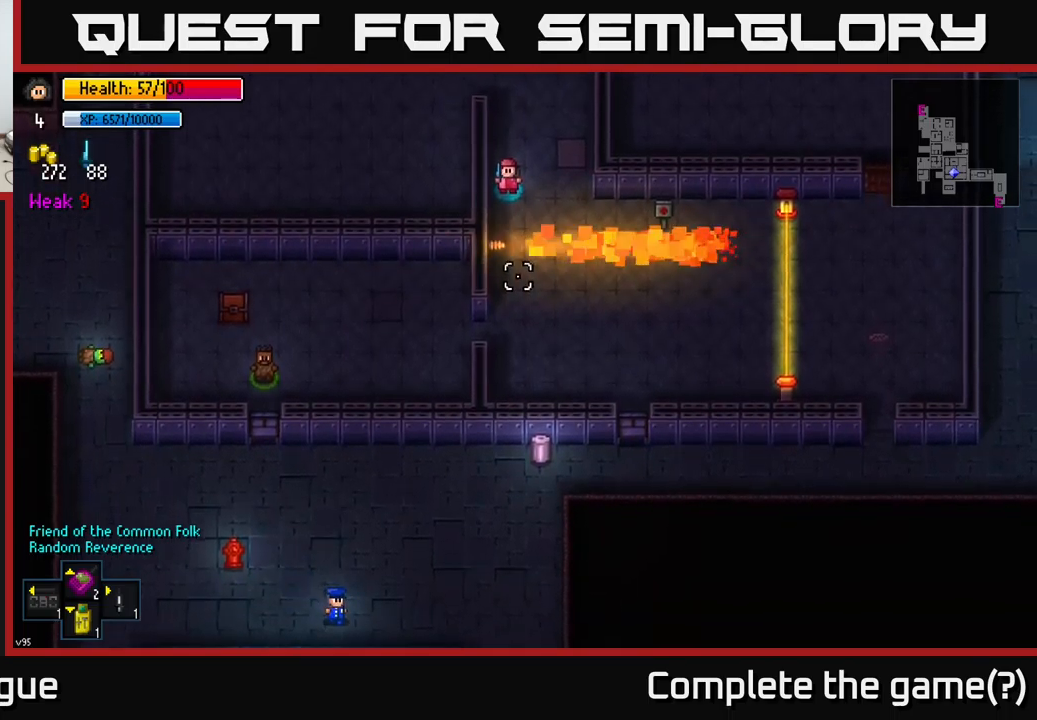
{"buttons": [], "left_stick": "down", "right_stick": "down", "events": [[334, "left_stick", "down"]]}
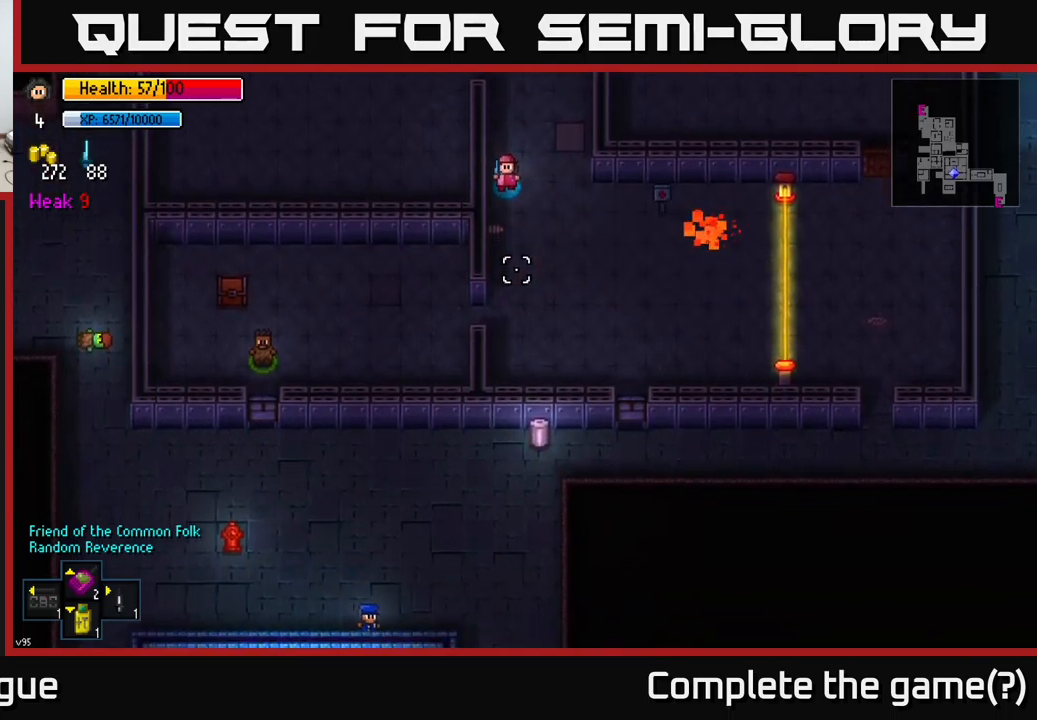
{"buttons": [], "left_stick": "down-left", "right_stick": "down-left", "events": [[484, "left_stick", "down-left"], [500, "right_stick", "down-left"]]}
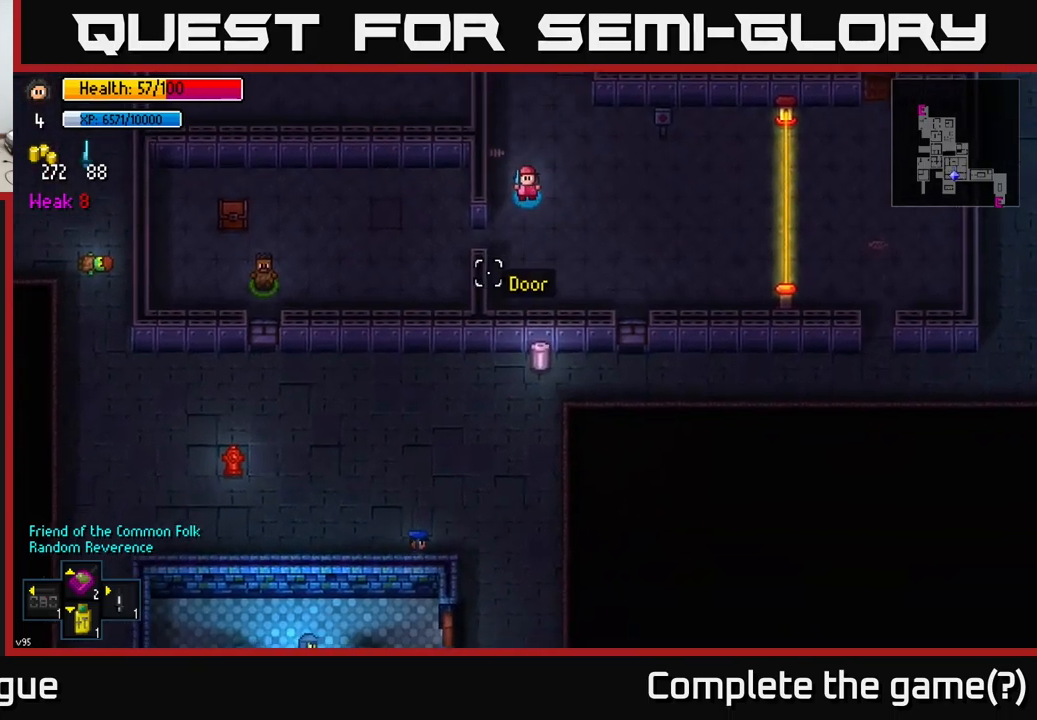
{"buttons": [], "left_stick": "left", "right_stick": "left", "events": [[167, "right_stick", "left"], [284, "left_stick", "left"]]}
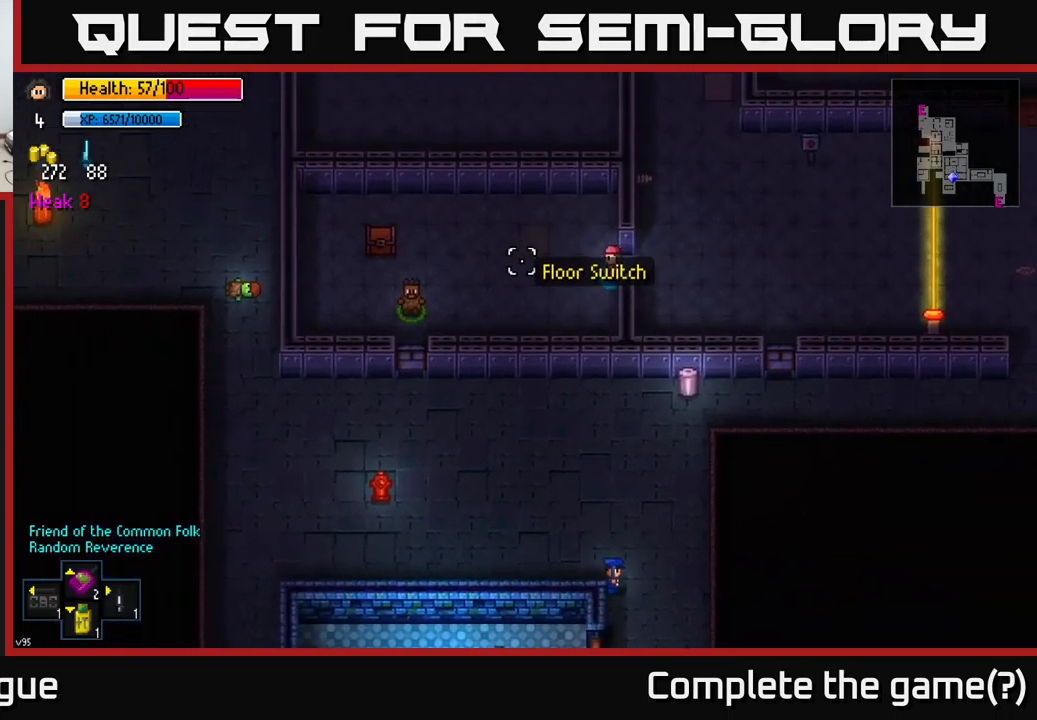
{"buttons": [], "left_stick": "left", "right_stick": "left", "events": []}
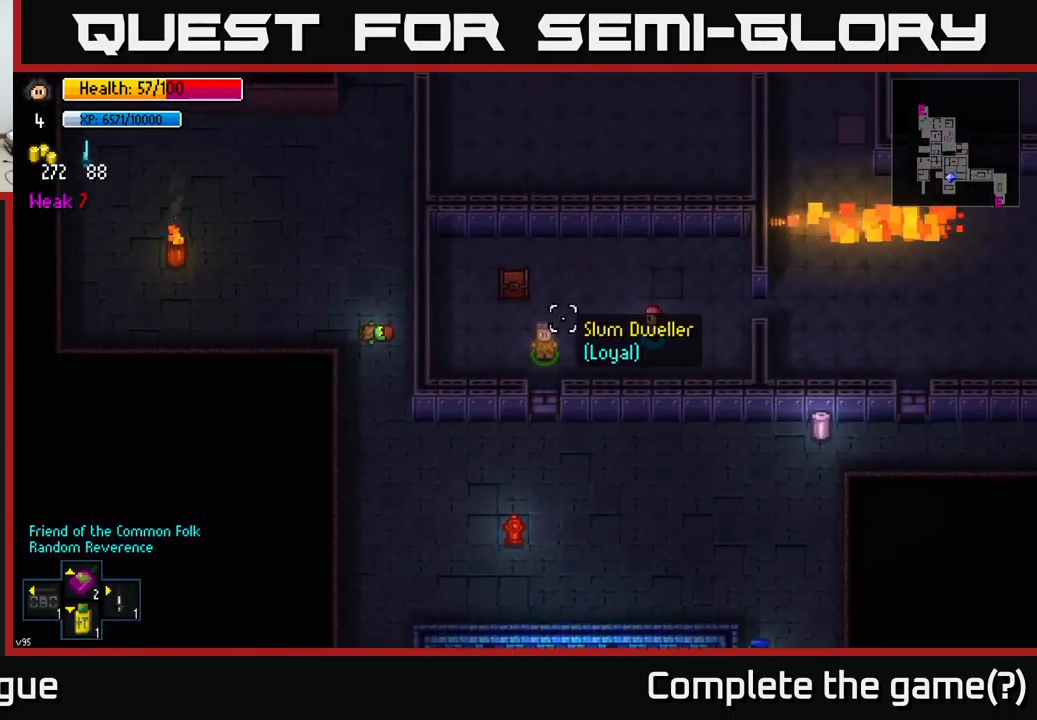
{"buttons": [], "left_stick": "left", "right_stick": "center", "events": [[100, "right_stick", "center"], [150, "right_stick", "down-right"], [300, "right_stick", "center"]]}
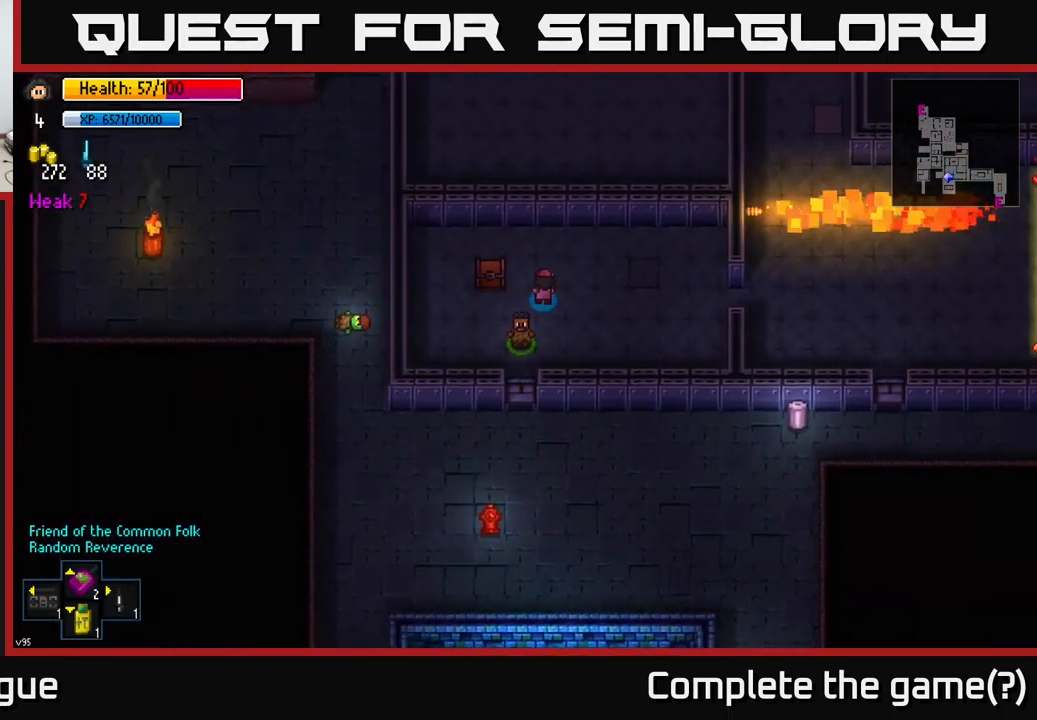
{"buttons": ["A"], "left_stick": "center", "right_stick": "center", "events": [[134, "left_stick", "center"], [150, "A", "down"], [267, "A", "up"], [450, "A", "down"]]}
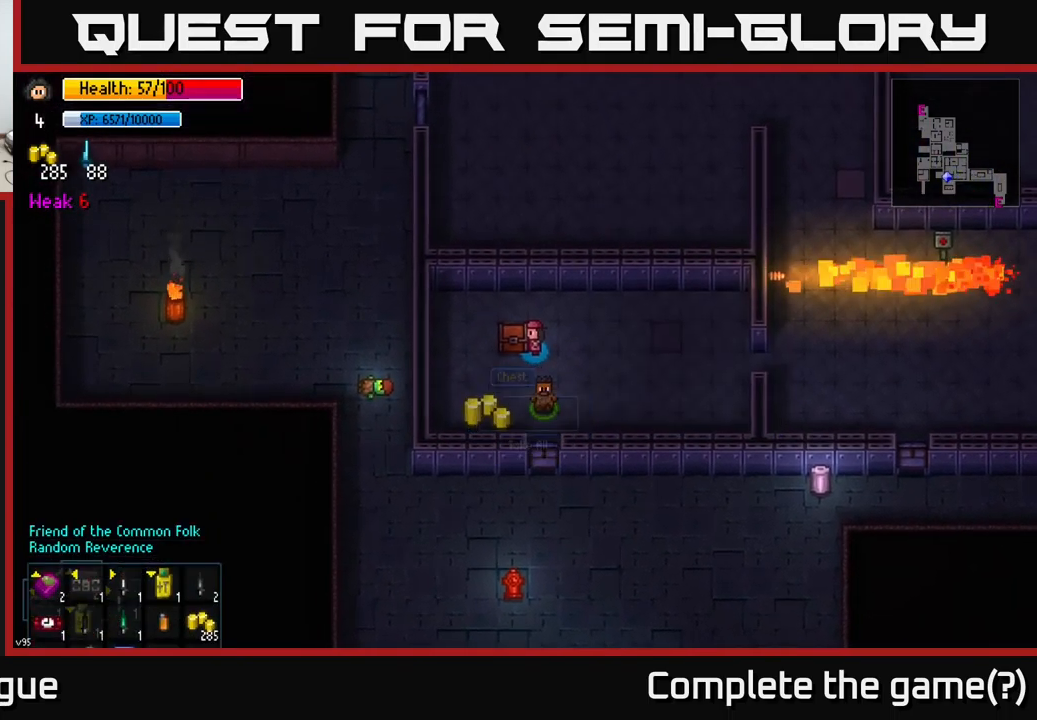
{"buttons": [], "left_stick": "down-right", "right_stick": "center", "events": [[34, "A", "up"], [134, "left_stick", "right"], [317, "left_stick", "down-right"]]}
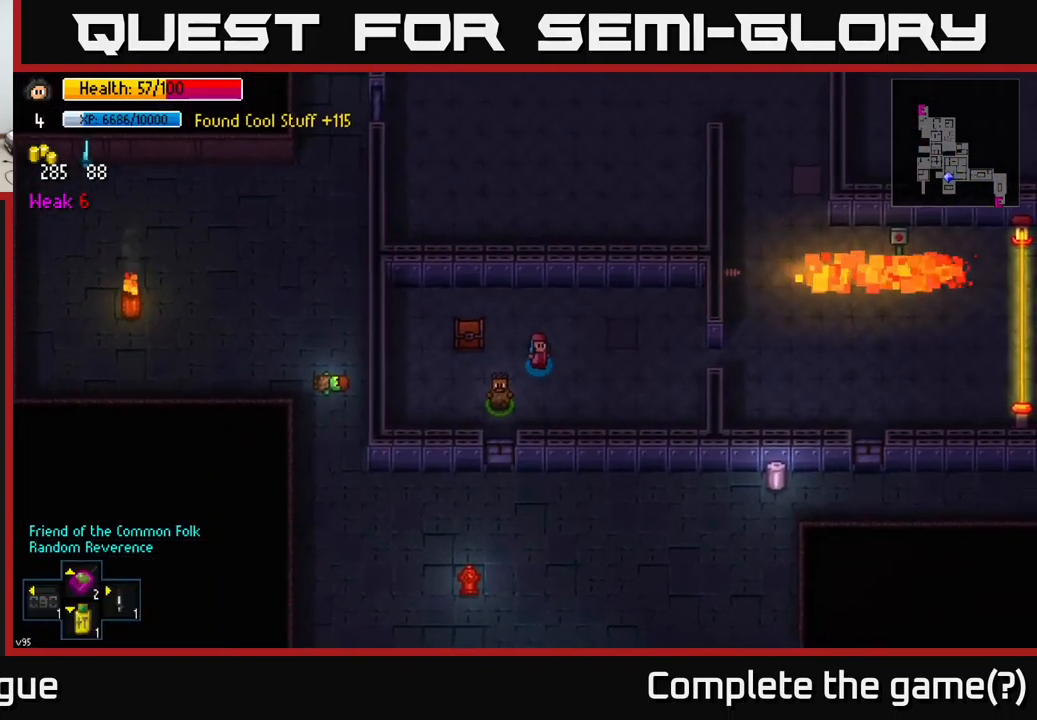
{"buttons": [], "left_stick": "right", "right_stick": "center", "events": [[200, "left_stick", "right"]]}
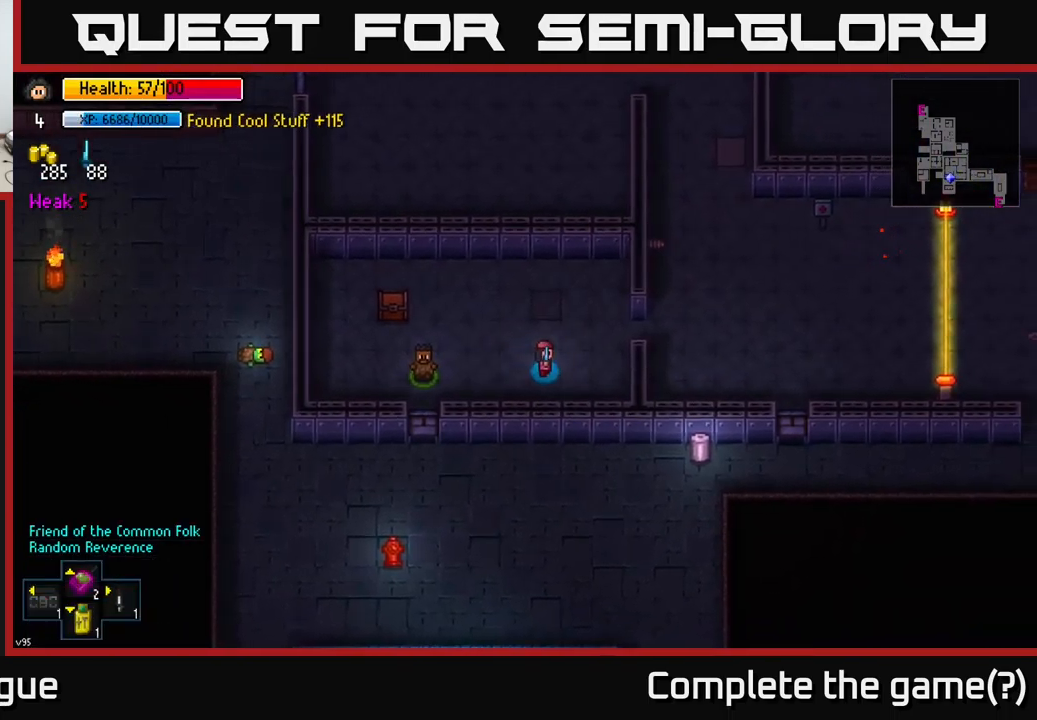
{"buttons": [], "left_stick": "center", "right_stick": "center", "events": [[50, "B", "down"], [150, "B", "up"], [301, "left_stick", "center"]]}
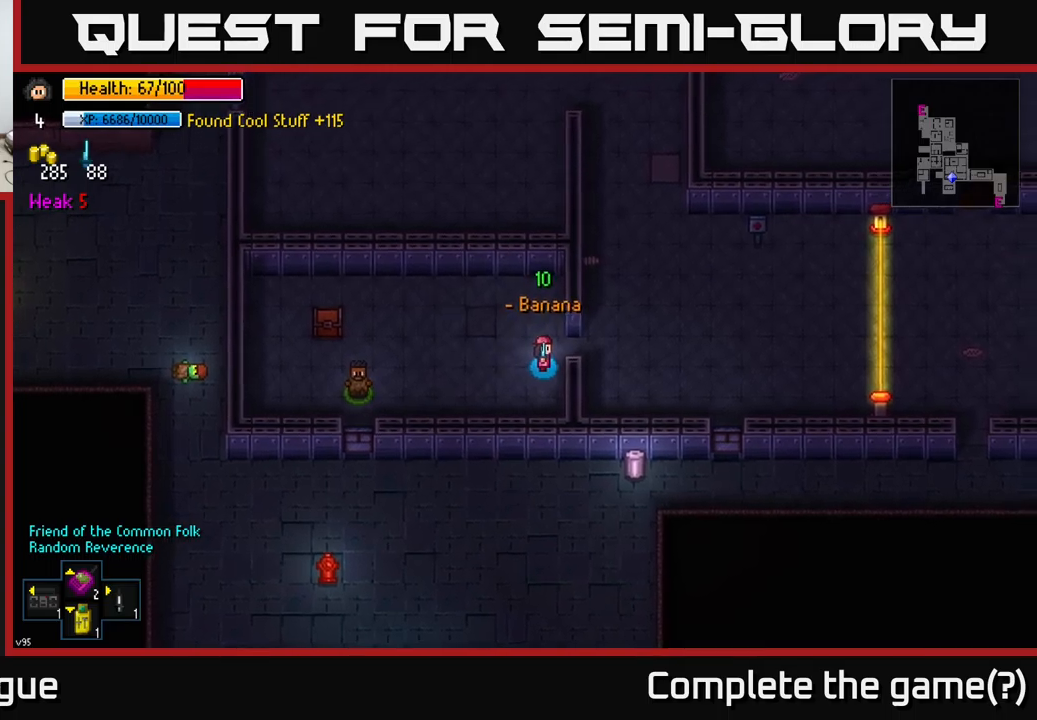
{"buttons": [], "left_stick": "right", "right_stick": "center", "events": [[133, "left_stick", "up"], [267, "left_stick", "right"], [283, "B", "down"], [383, "B", "up"]]}
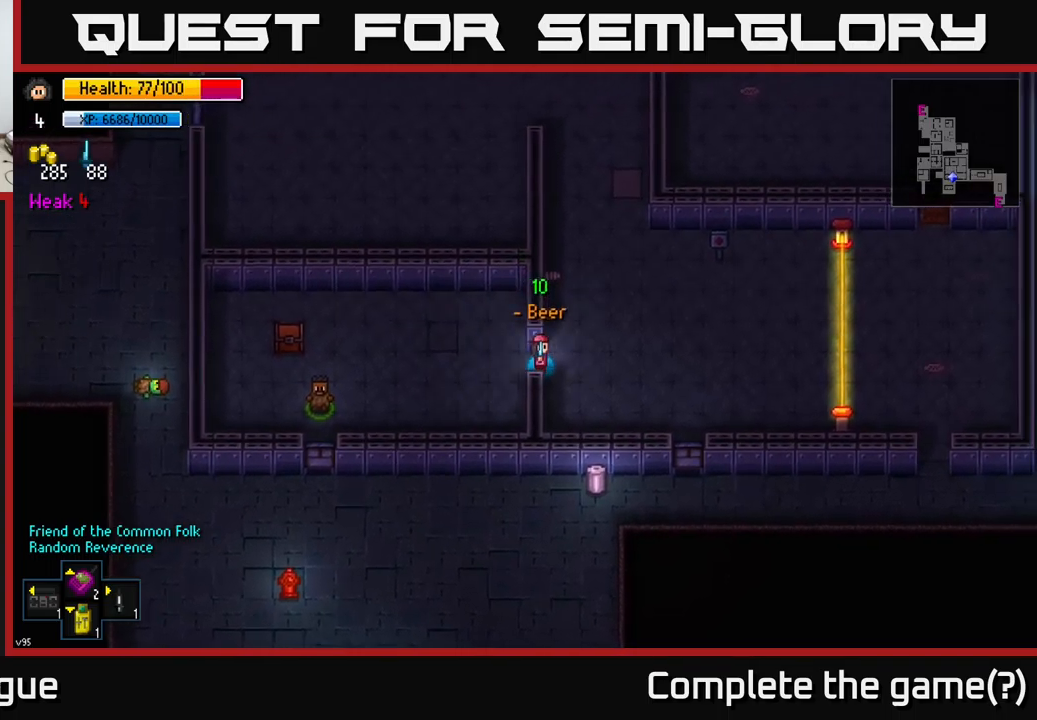
{"buttons": [], "left_stick": "up", "right_stick": "center", "events": [[117, "B", "down"], [117, "left_stick", "up"], [217, "B", "up"], [367, "left_stick", "up-left"], [467, "left_stick", "up"]]}